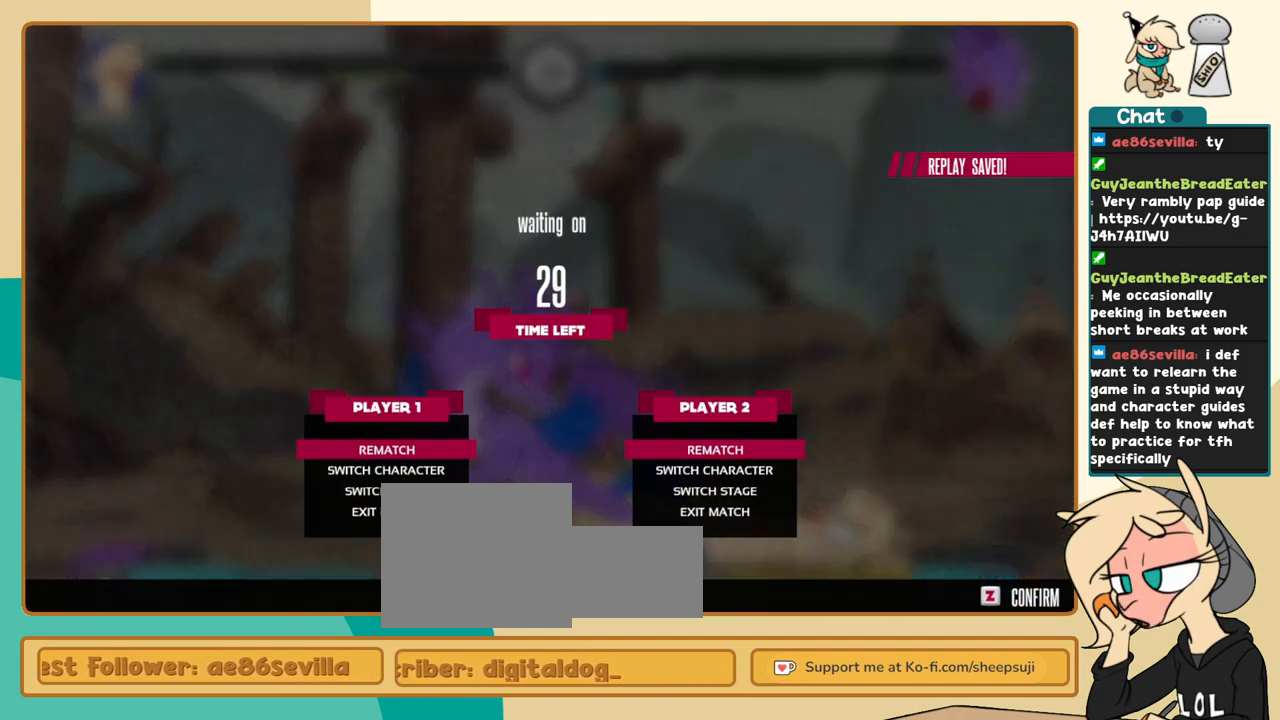
Gameplay with keyboard; each line is a JSON object with the keys held at the frame after it. "events" lists presses ("down") and releases ("up") of "a", "c", "d", "i", "j", "k", "l", "s", "x" and "z" between this image and that frame as [ms after this image, input, new state], when the widget could be followed in between. No other keys are recorded. Mouse input is not recorded.
{"keys": [], "events": [[133, "z", "down"], [233, "z", "up"]]}
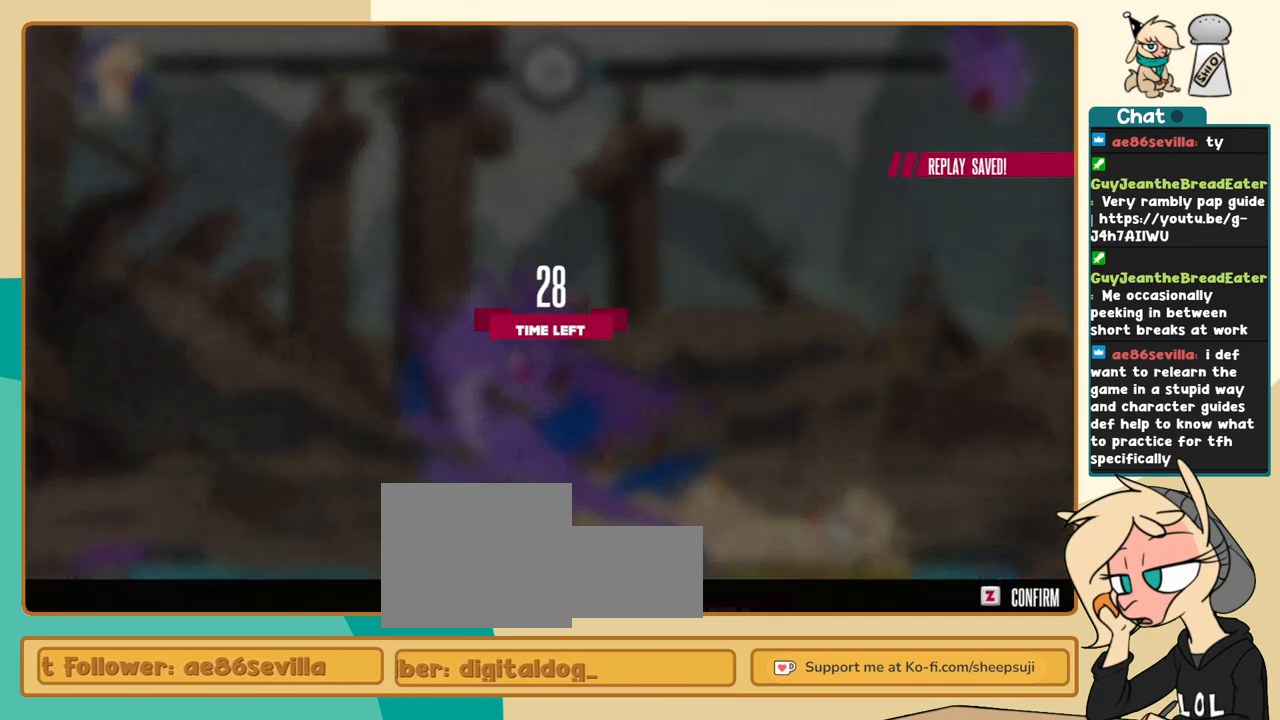
{"keys": [], "events": []}
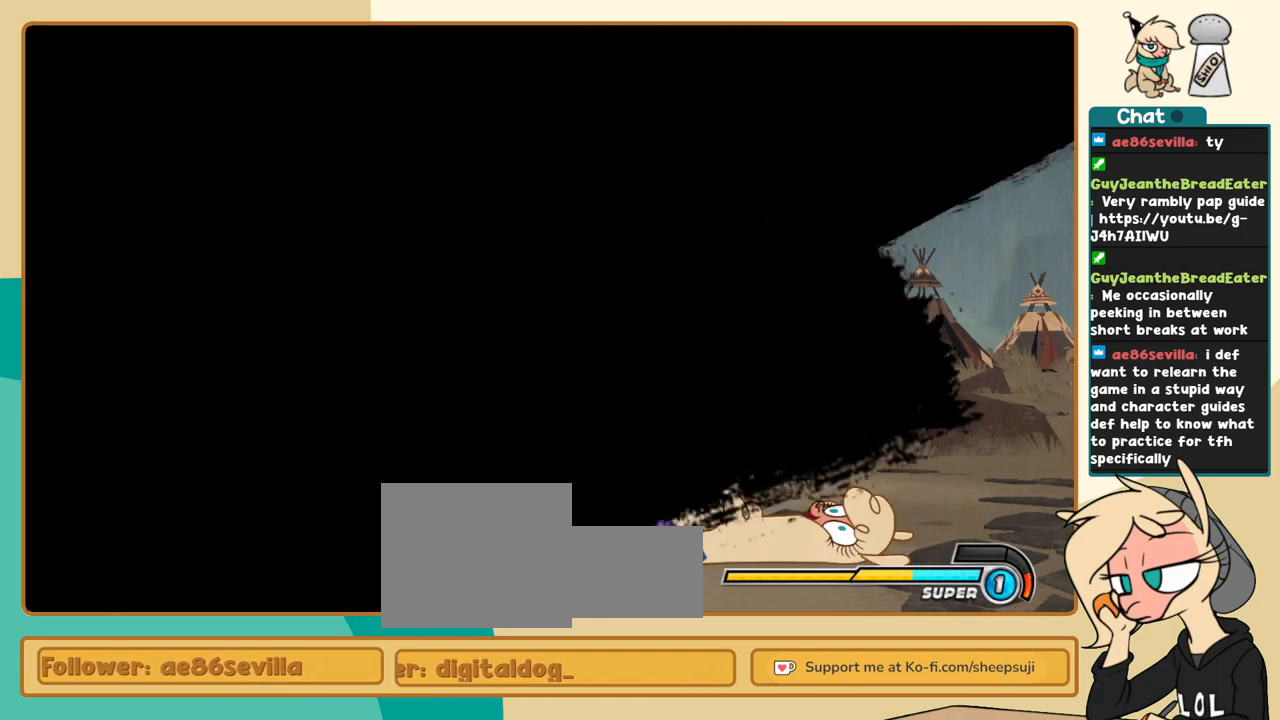
{"keys": [], "events": []}
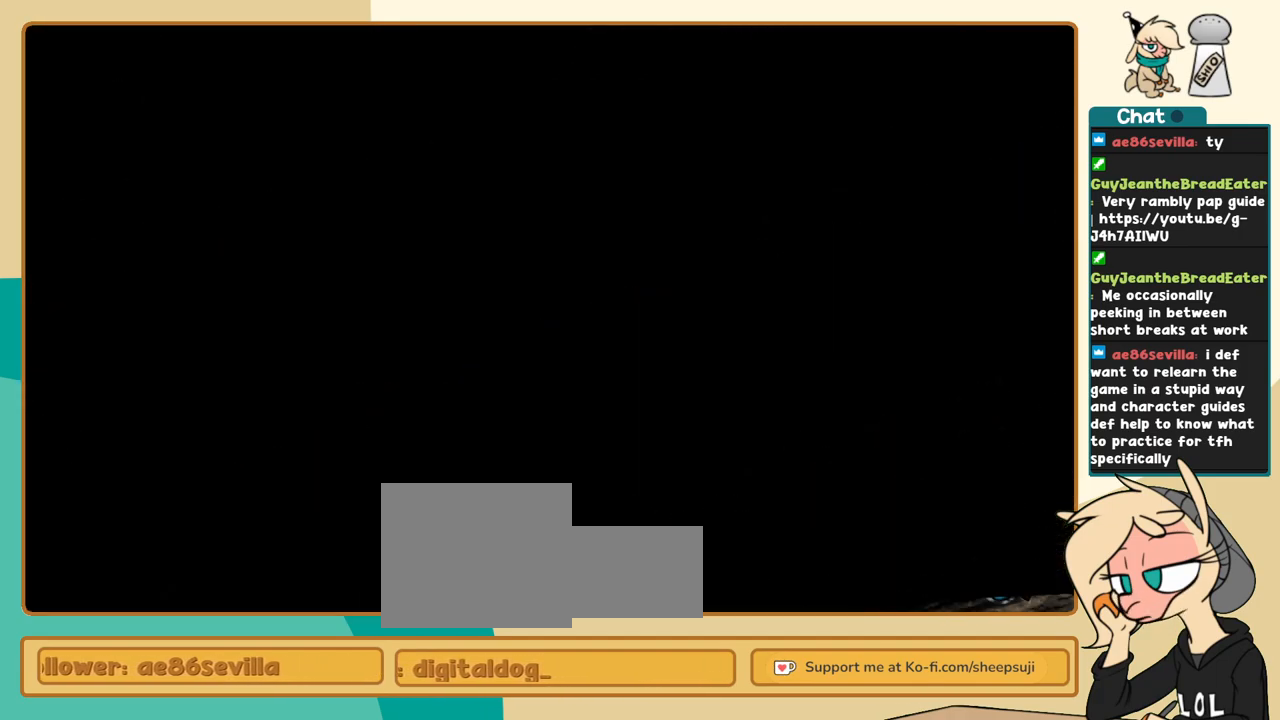
{"keys": [], "events": []}
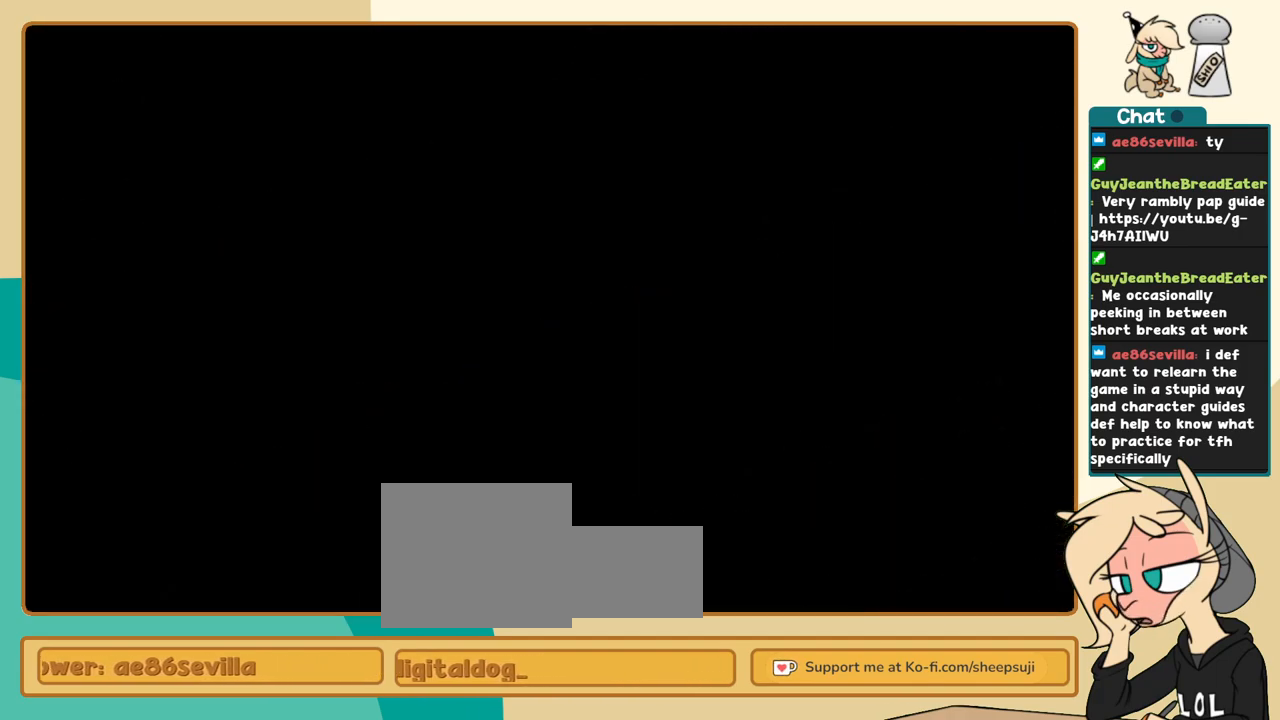
{"keys": [], "events": []}
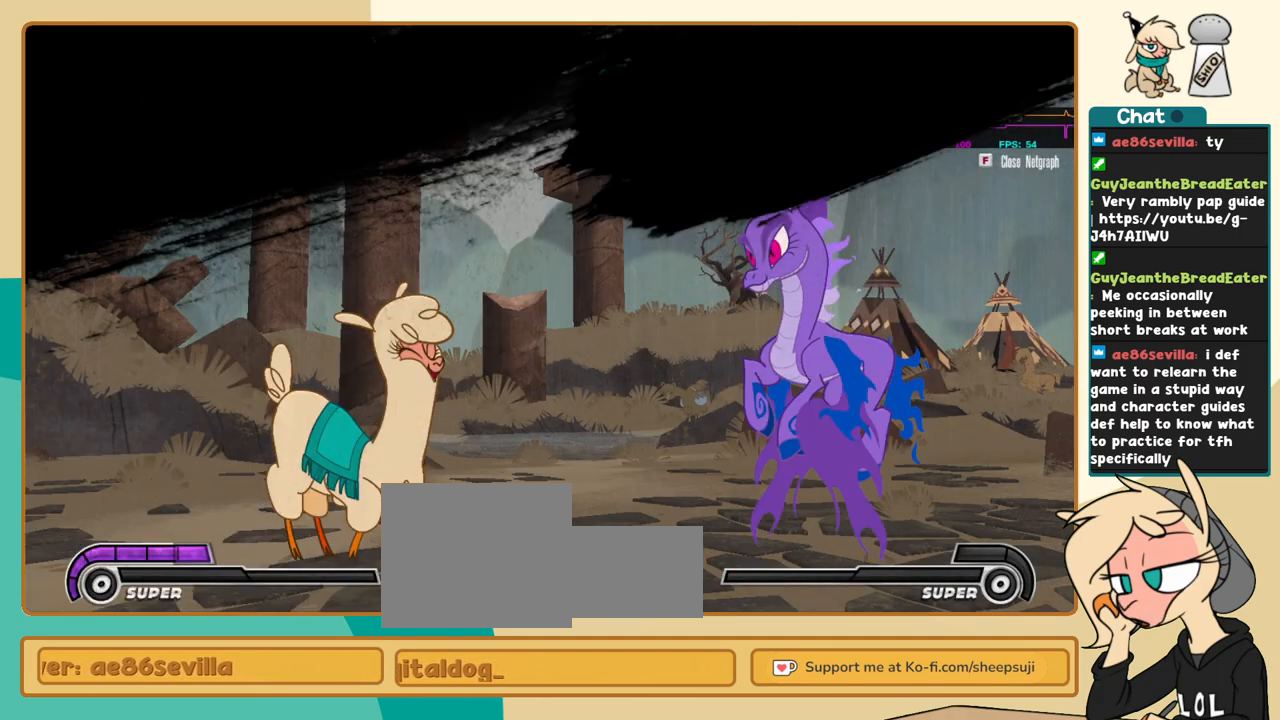
{"keys": [], "events": []}
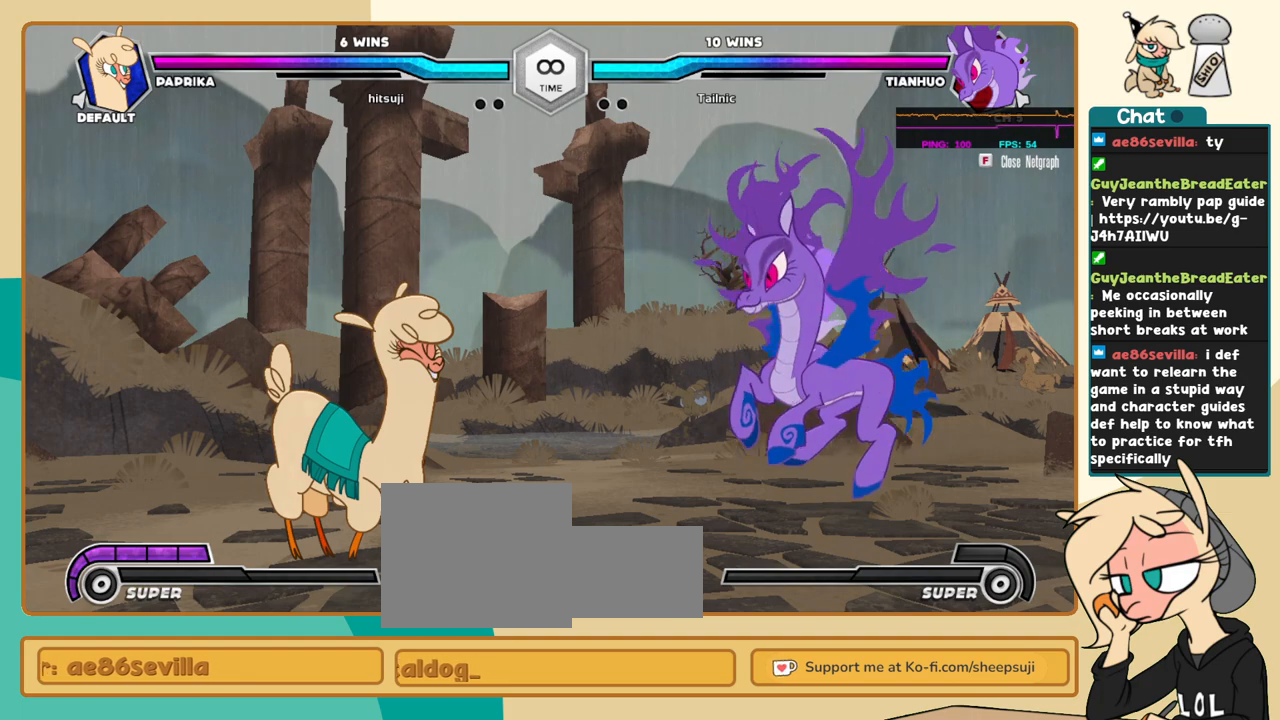
{"keys": [], "events": []}
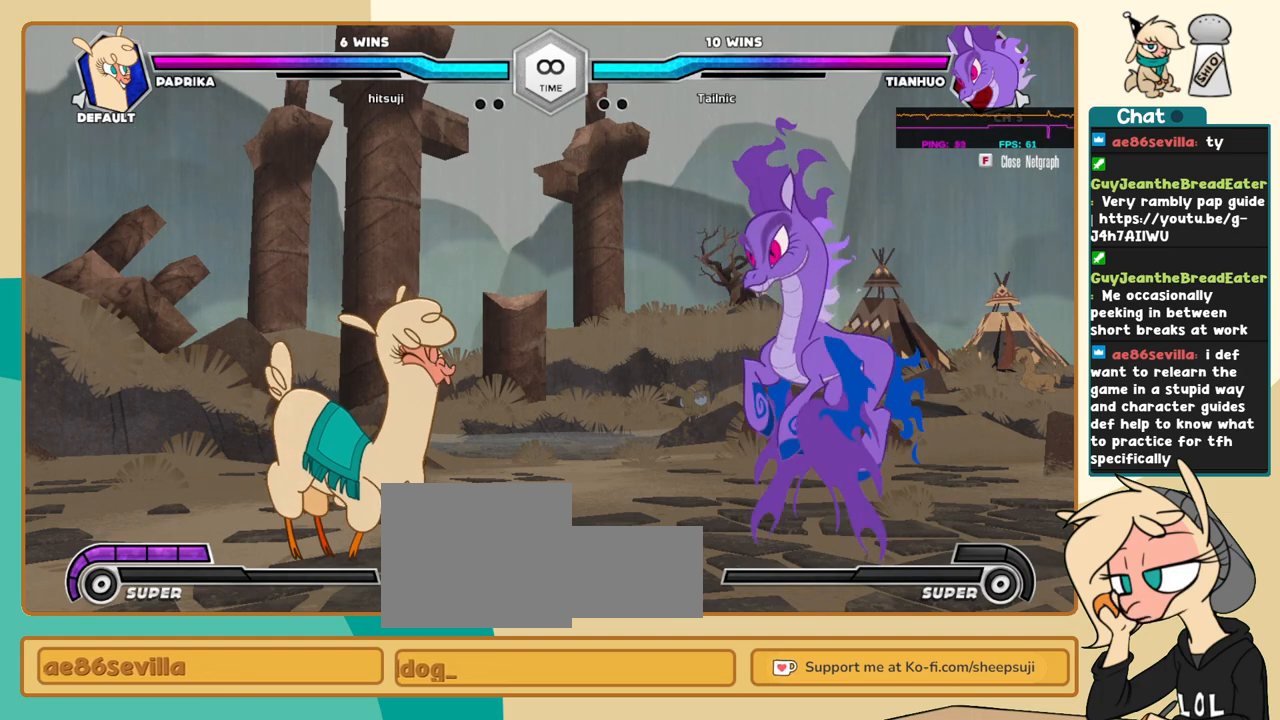
{"keys": [], "events": []}
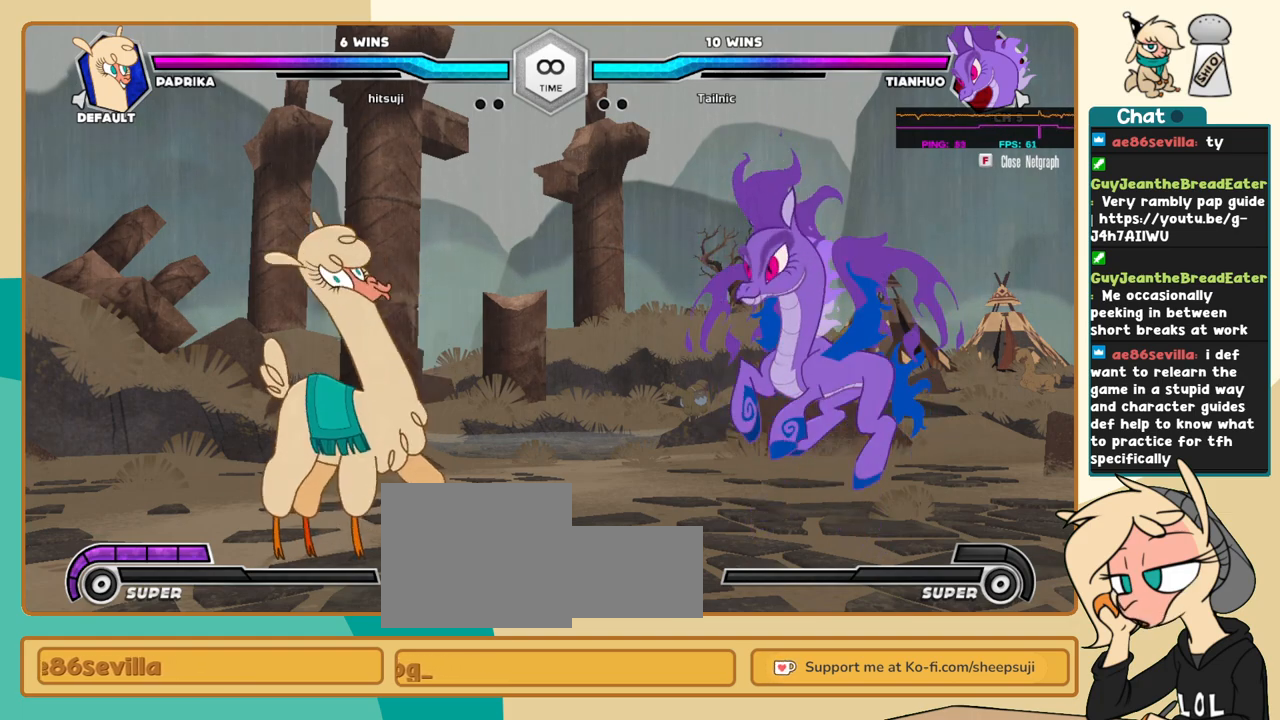
{"keys": [], "events": []}
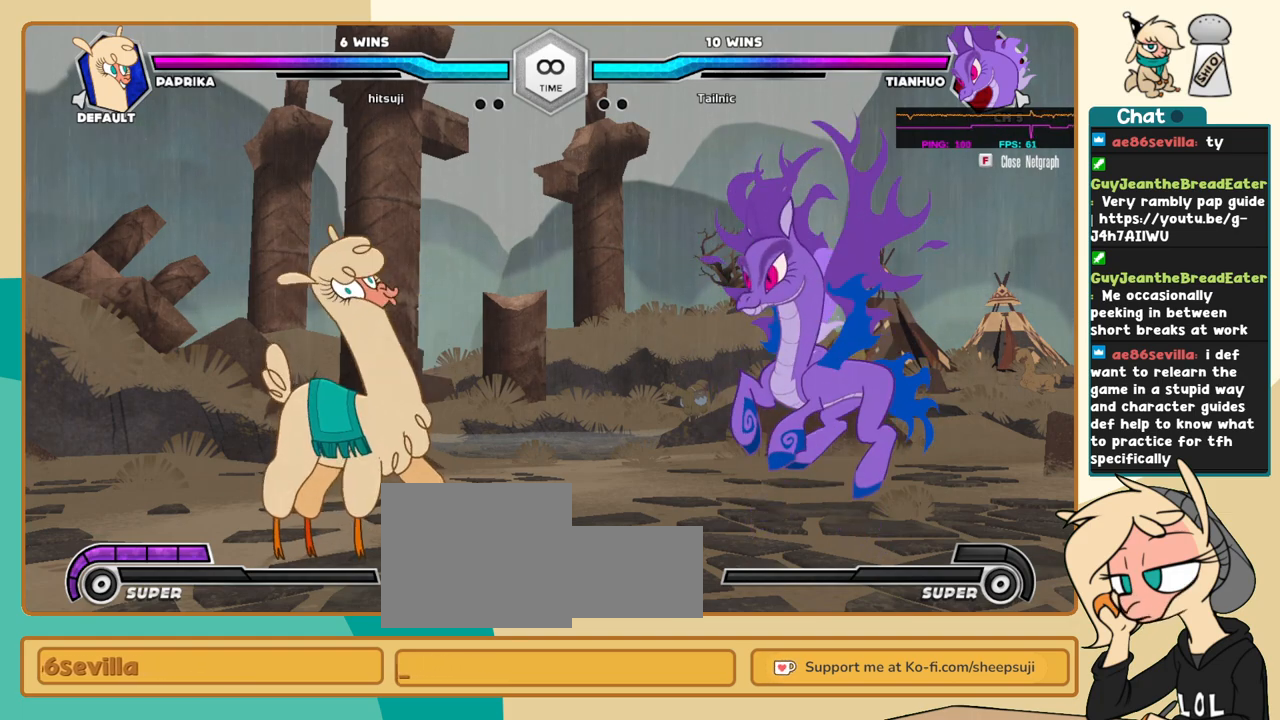
{"keys": [], "events": []}
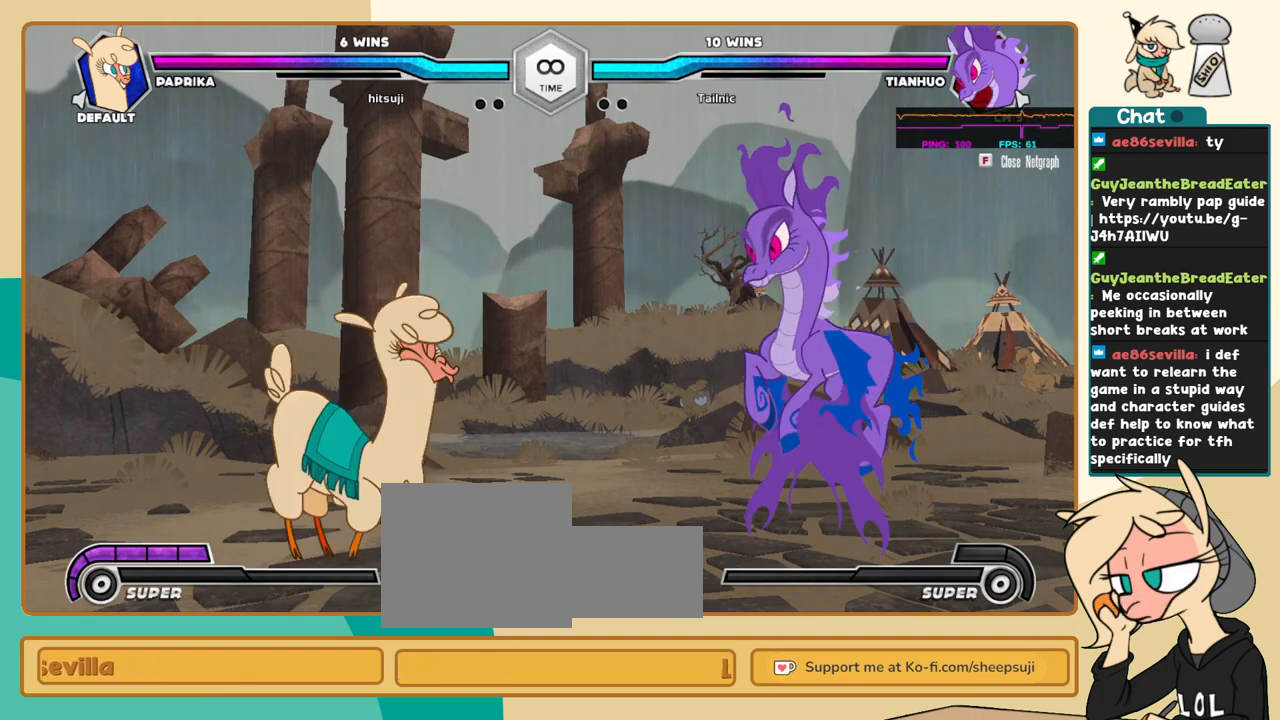
{"keys": ["j", "k"], "events": [[150, "j", "down"], [250, "k", "down"]]}
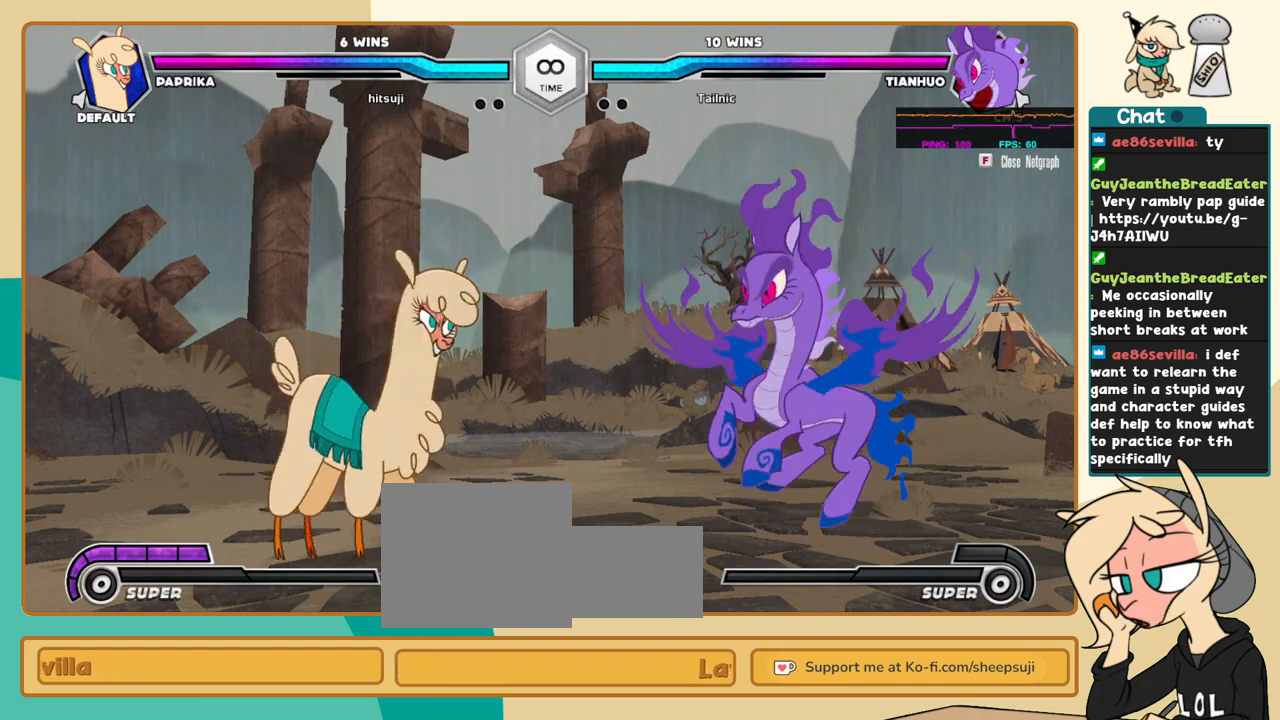
{"keys": ["j", "k"], "events": []}
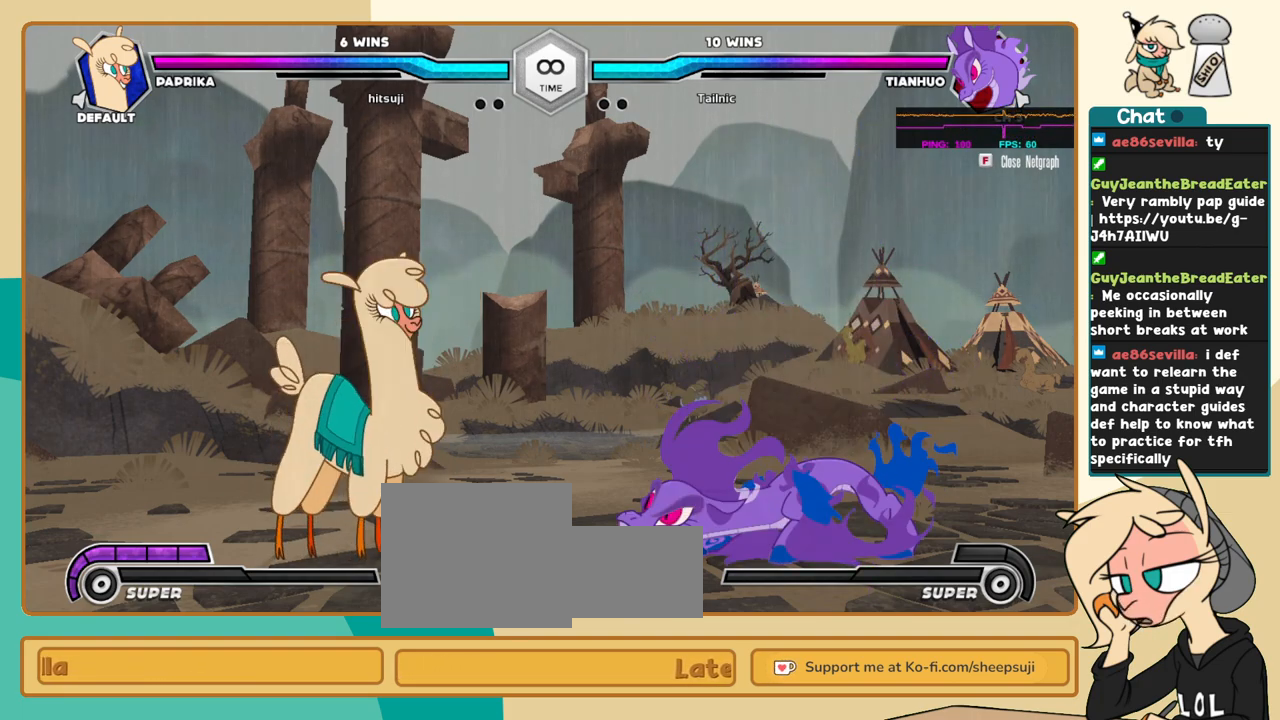
{"keys": ["j", "k"], "events": []}
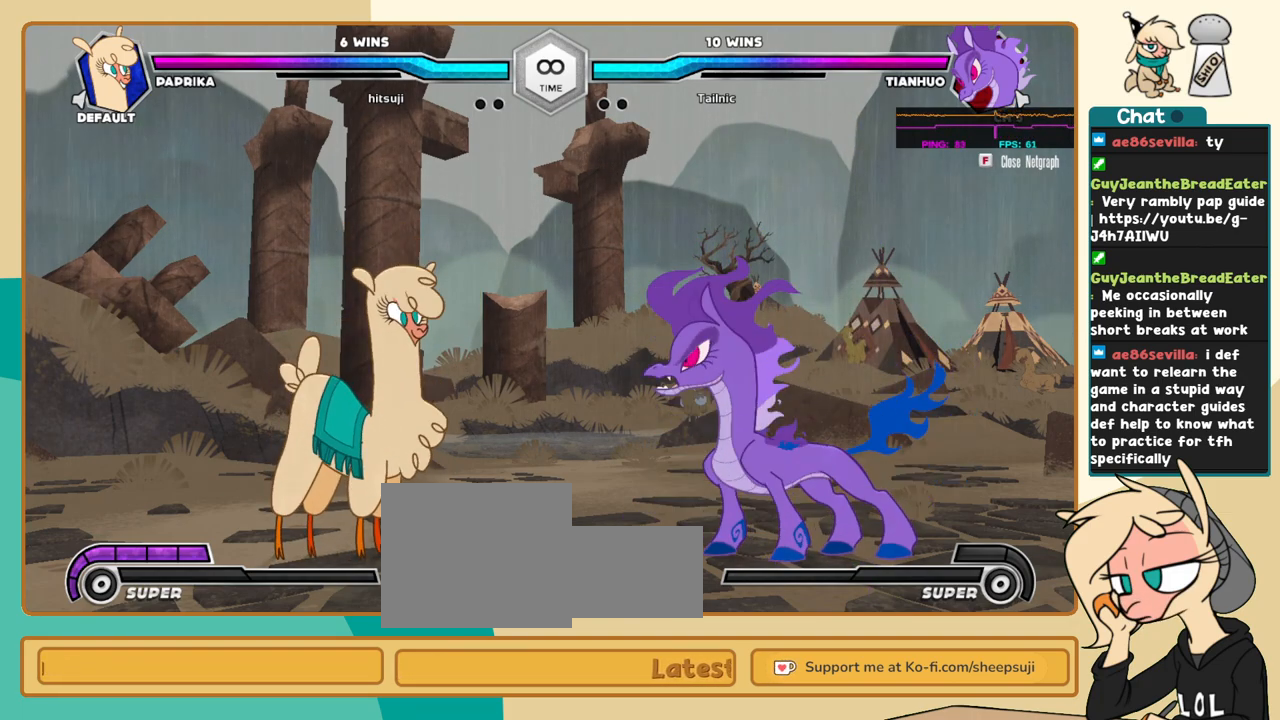
{"keys": ["j", "k"], "events": []}
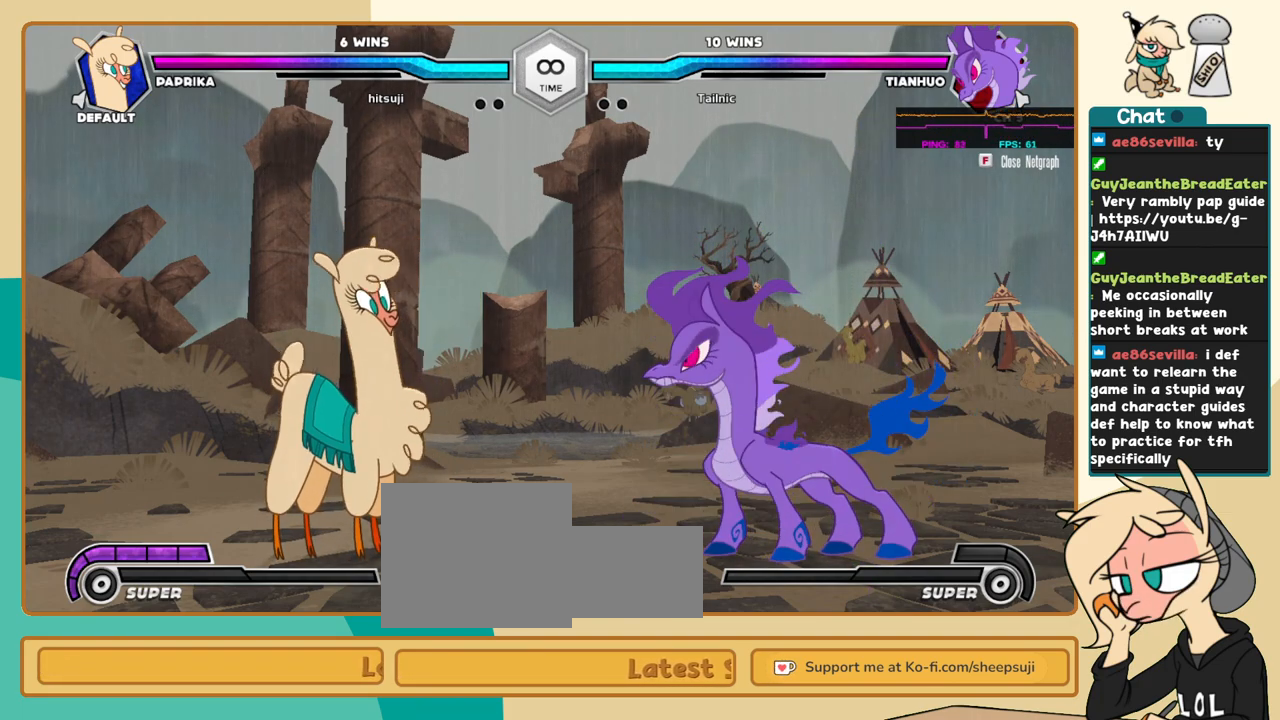
{"keys": ["j", "k"], "events": []}
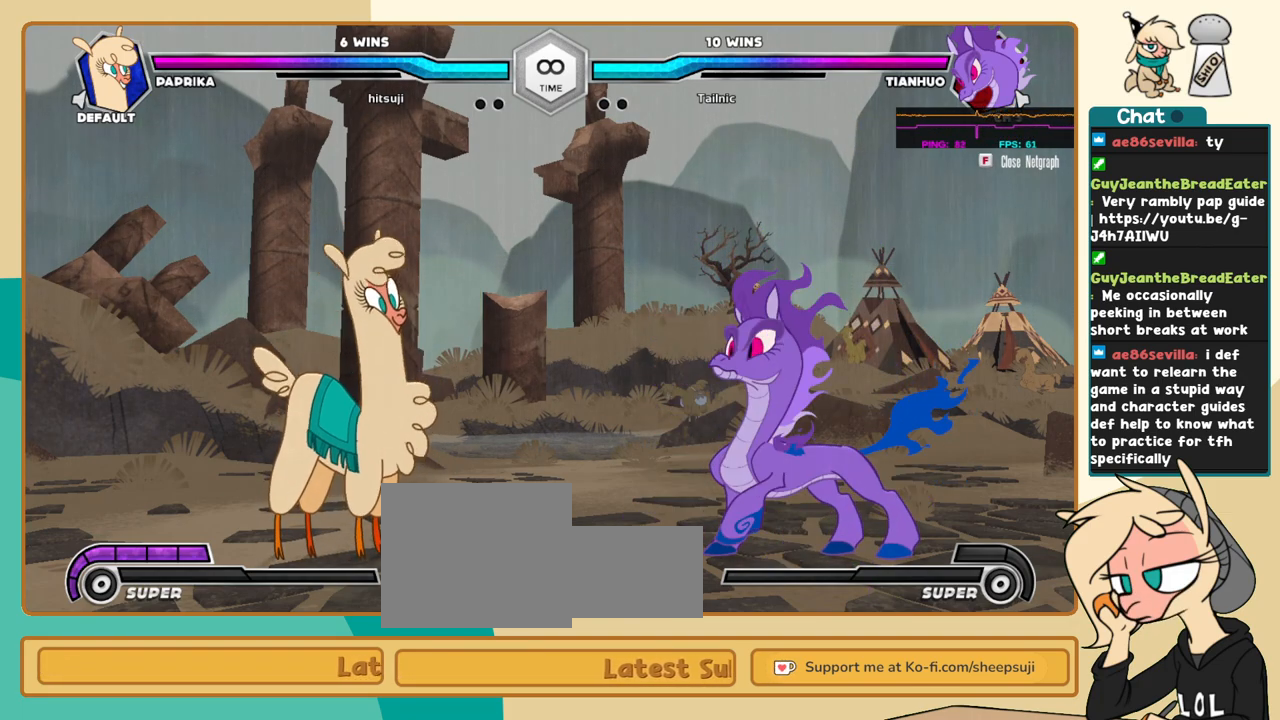
{"keys": ["j", "k"], "events": []}
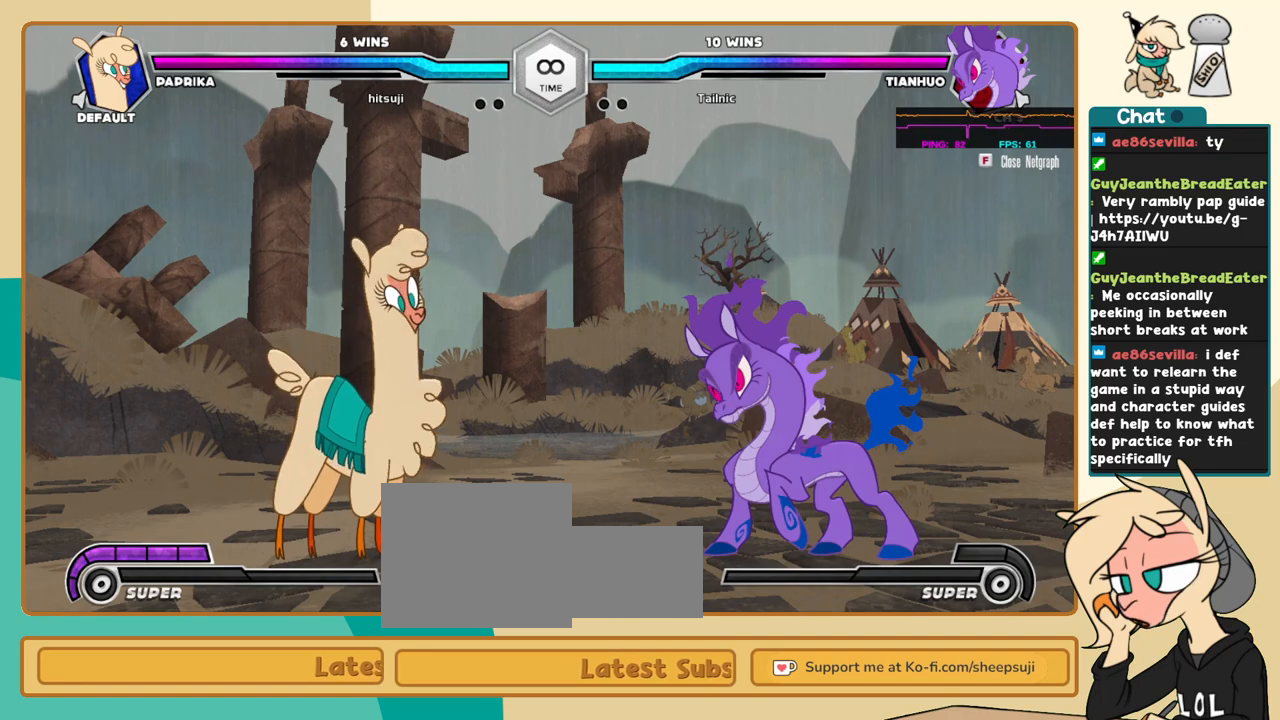
{"keys": ["j", "k"], "events": []}
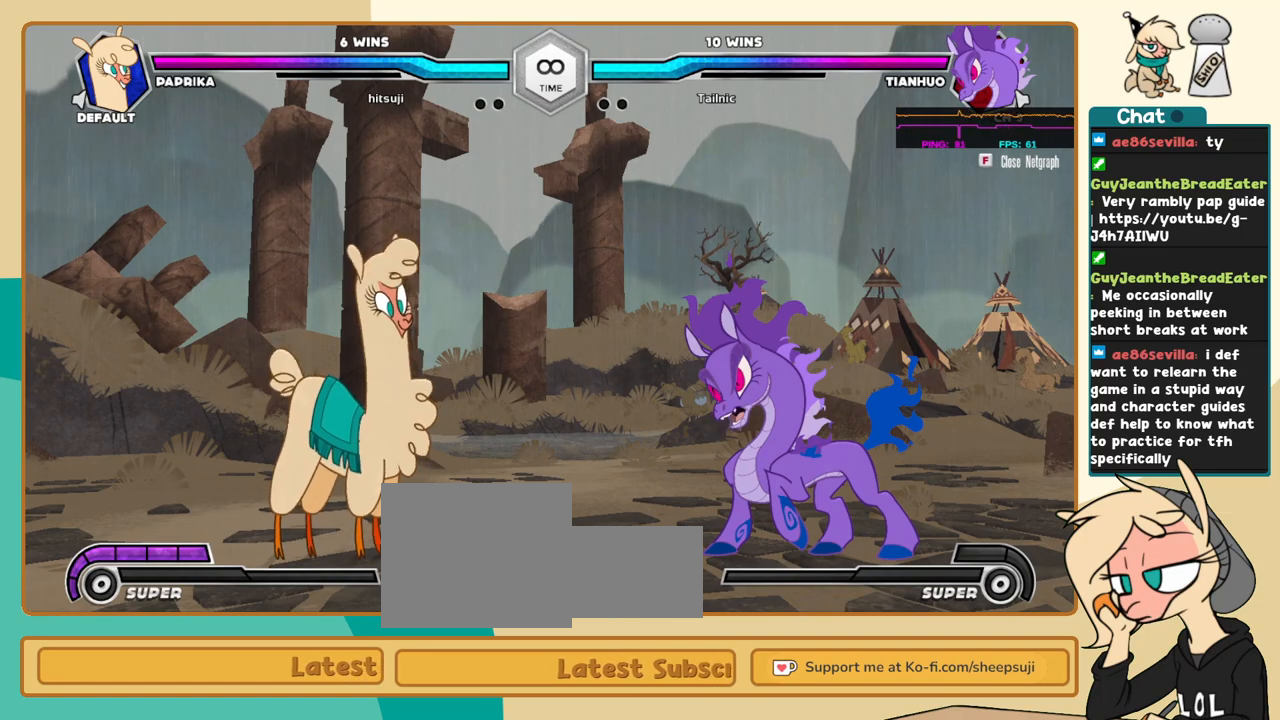
{"keys": ["j", "k"], "events": []}
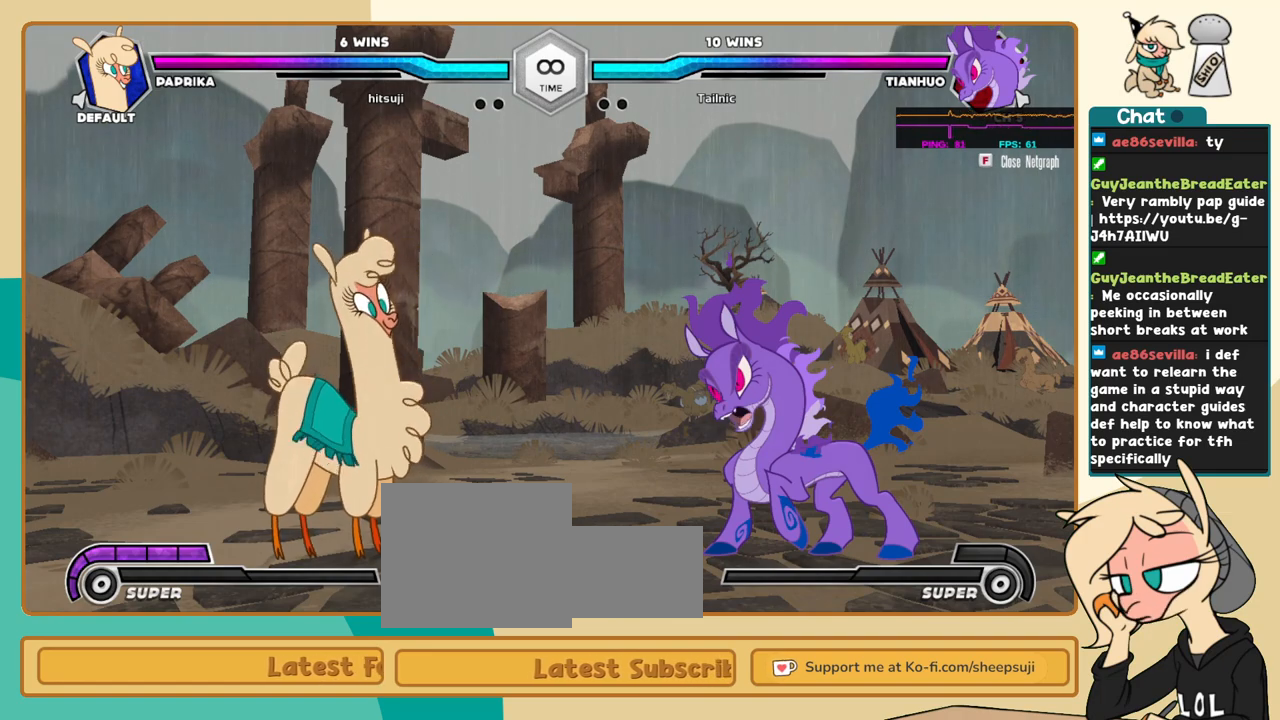
{"keys": ["j", "k"], "events": []}
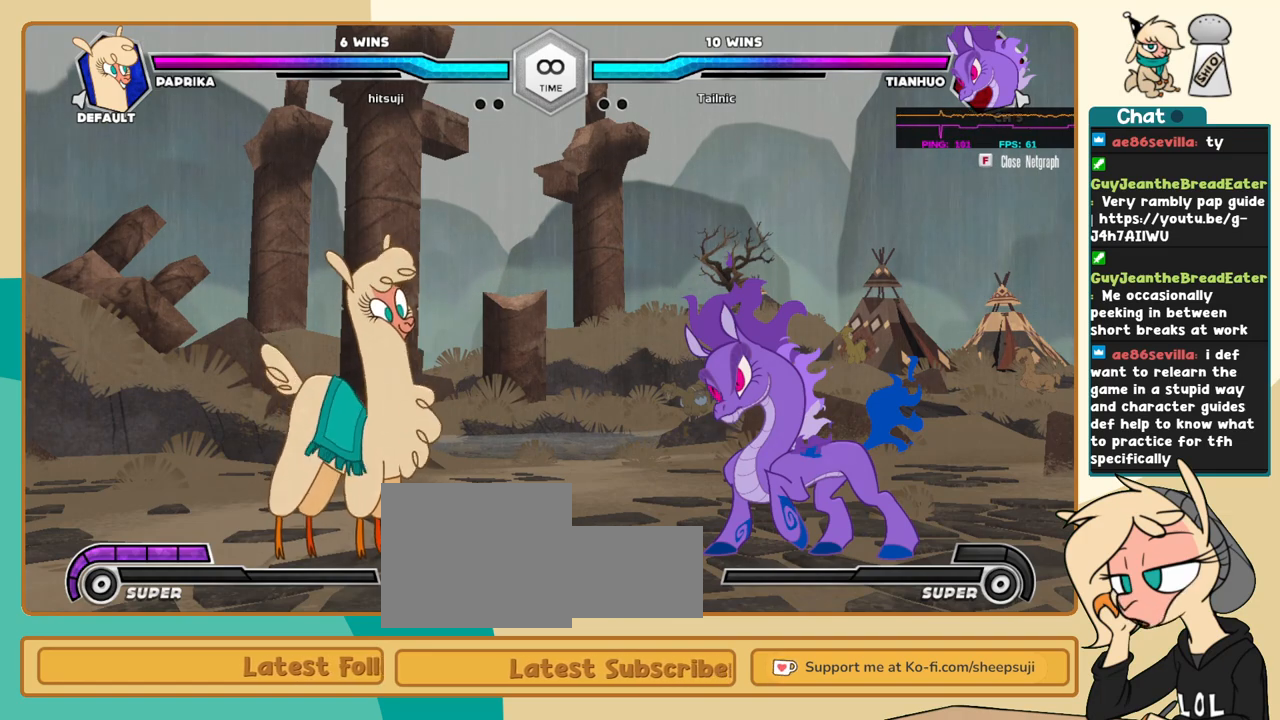
{"keys": ["j", "k"], "events": []}
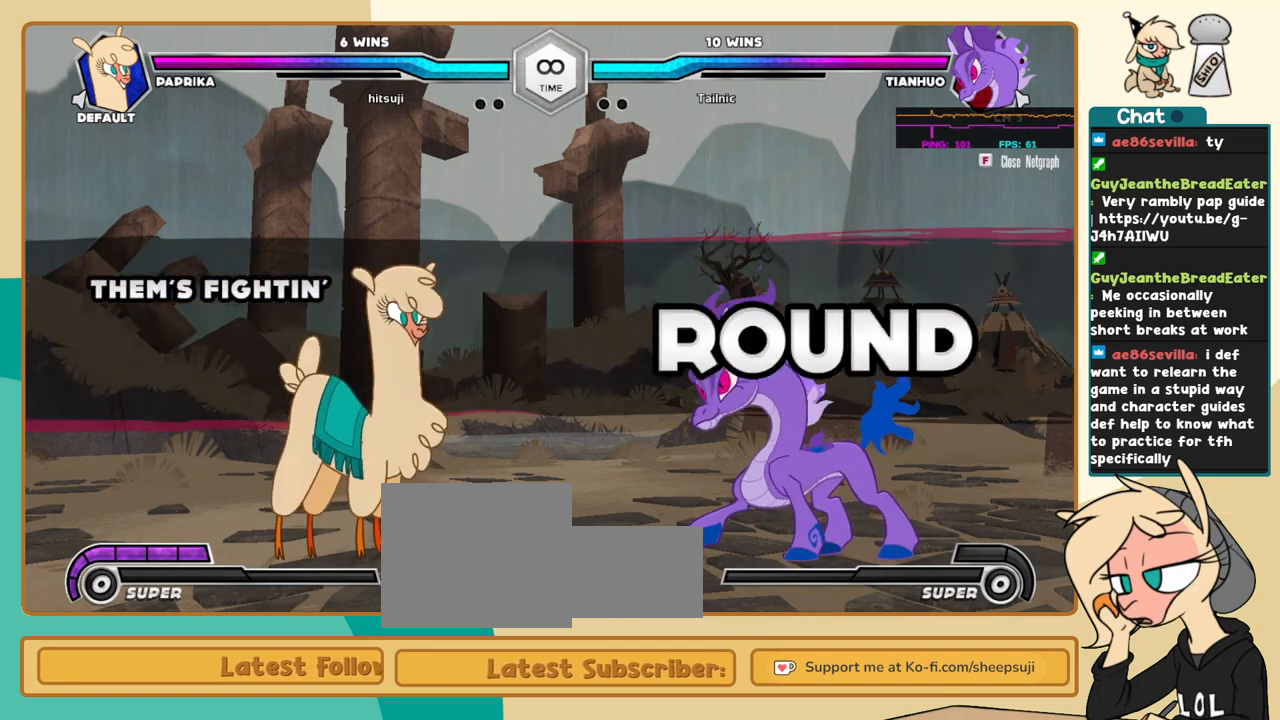
{"keys": ["j", "k"], "events": []}
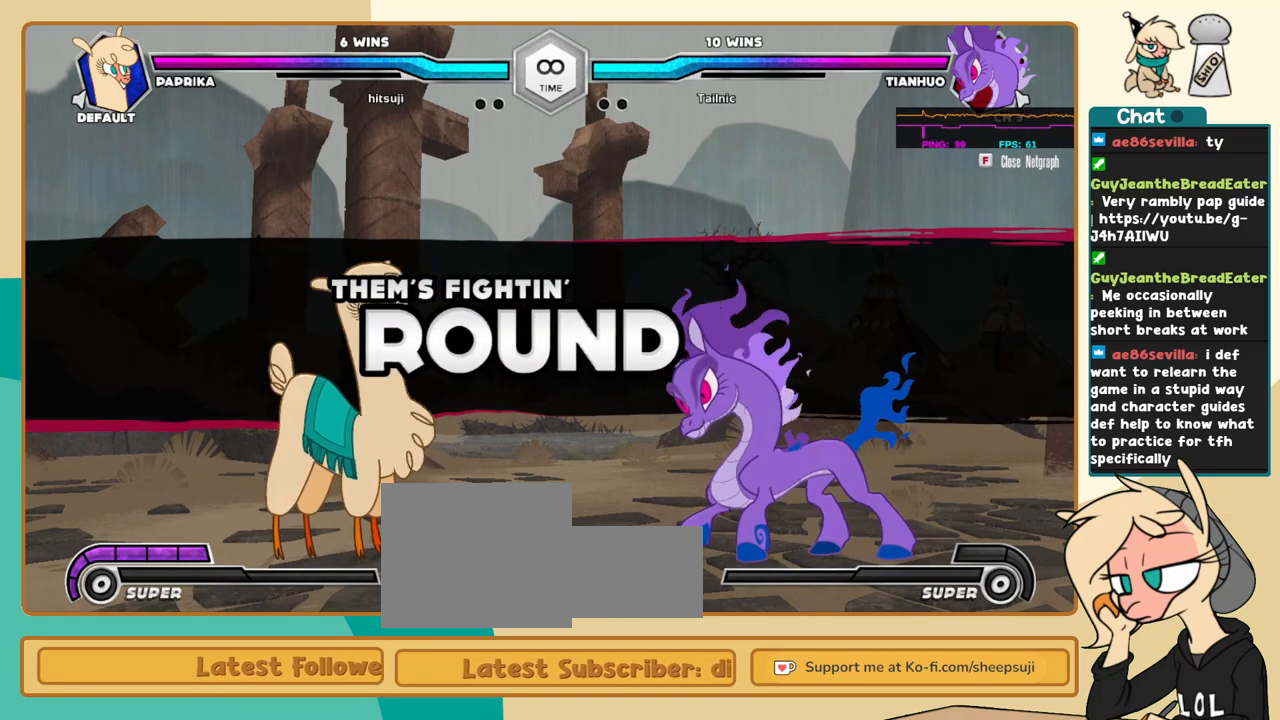
{"keys": ["j", "k"], "events": []}
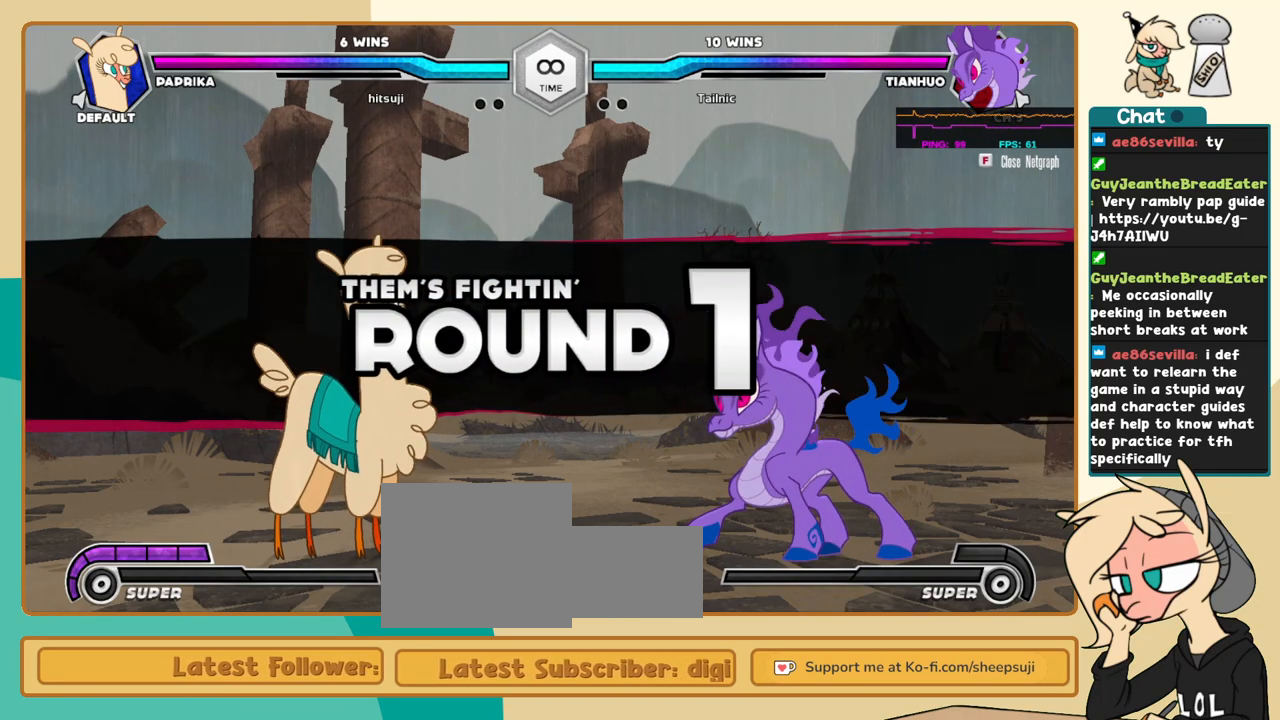
{"keys": ["j", "k"], "events": []}
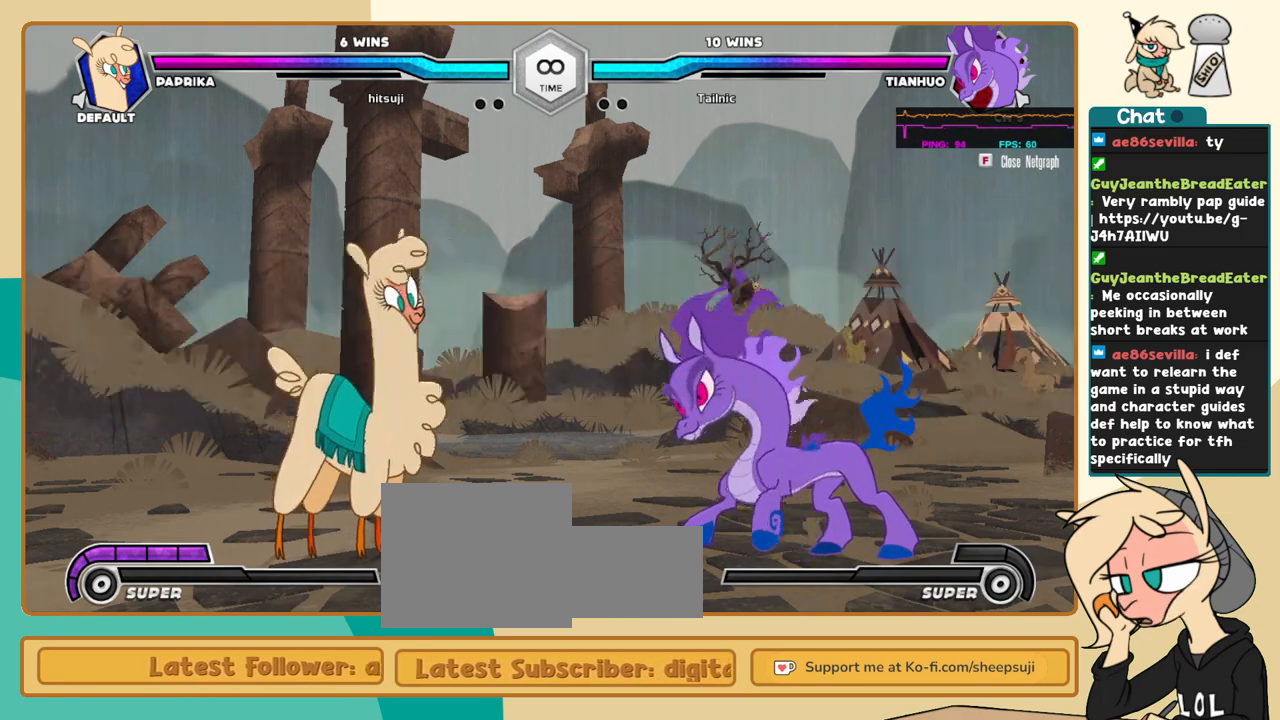
{"keys": ["j", "k"], "events": []}
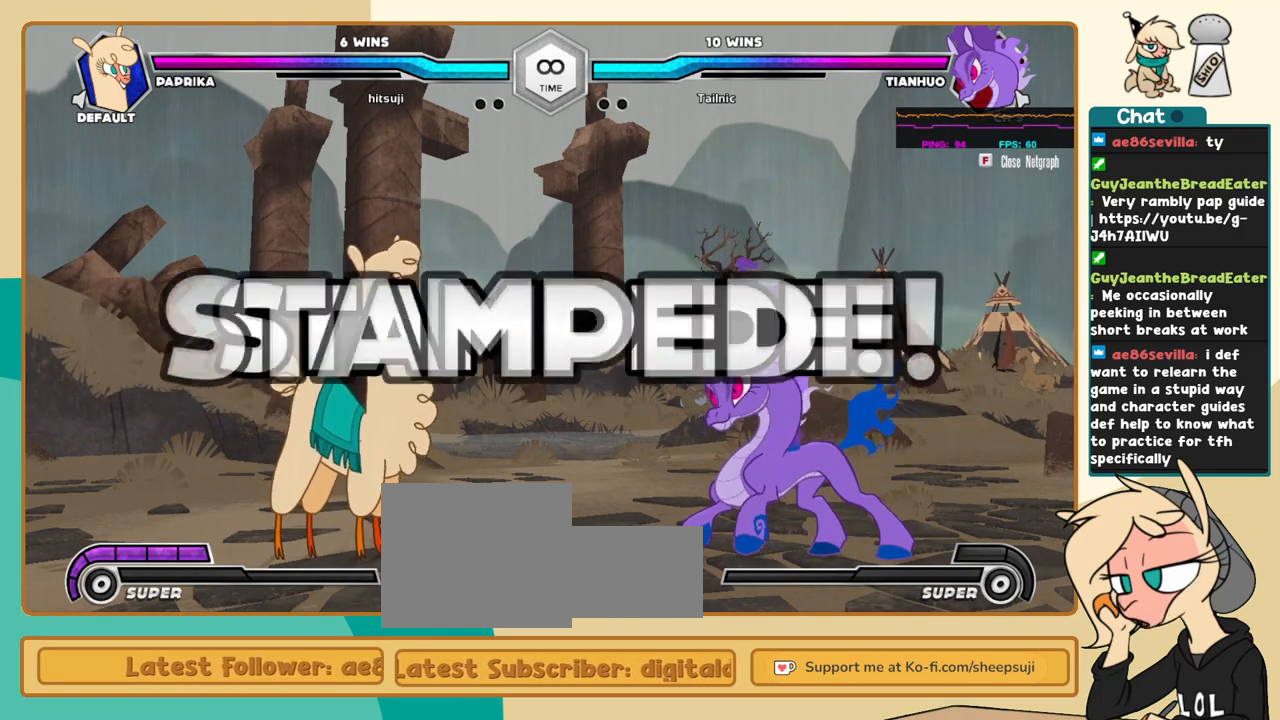
{"keys": [], "events": [[183, "j", "up"], [183, "k", "up"]]}
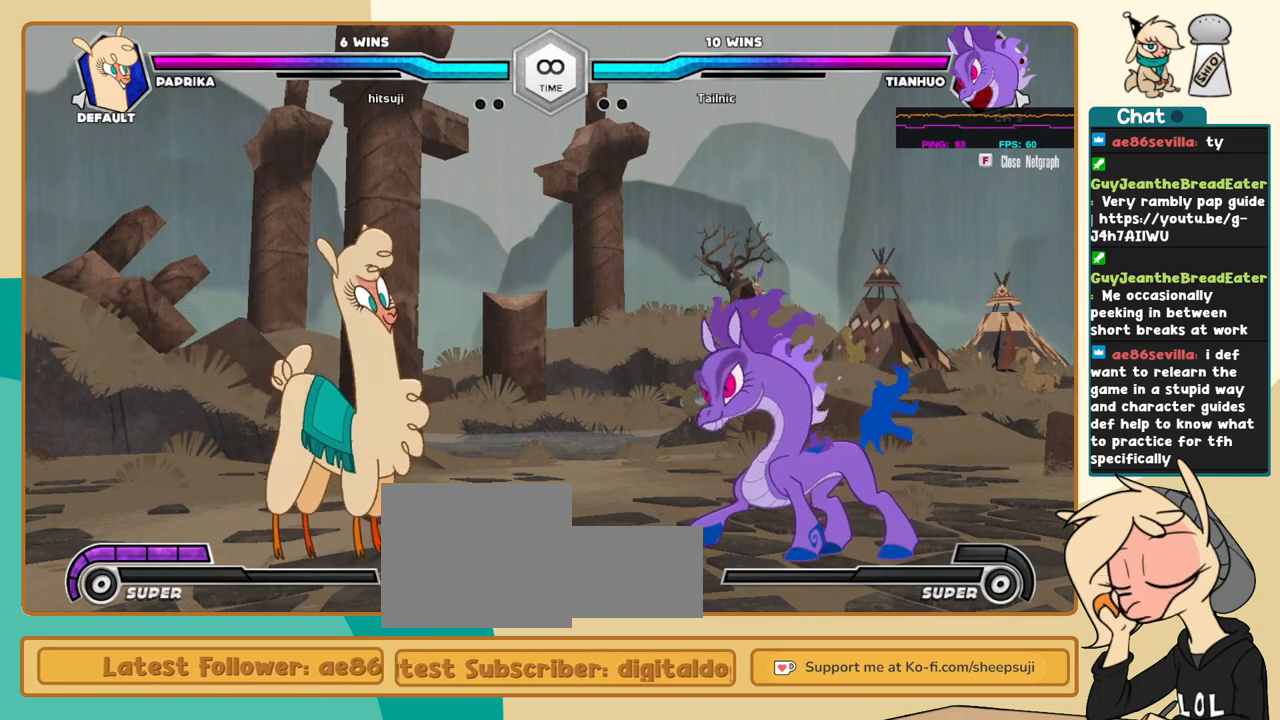
{"keys": ["l"], "events": [[66, "j", "down"], [200, "j", "up"], [250, "l", "down"], [333, "l", "up"], [383, "l", "down"]]}
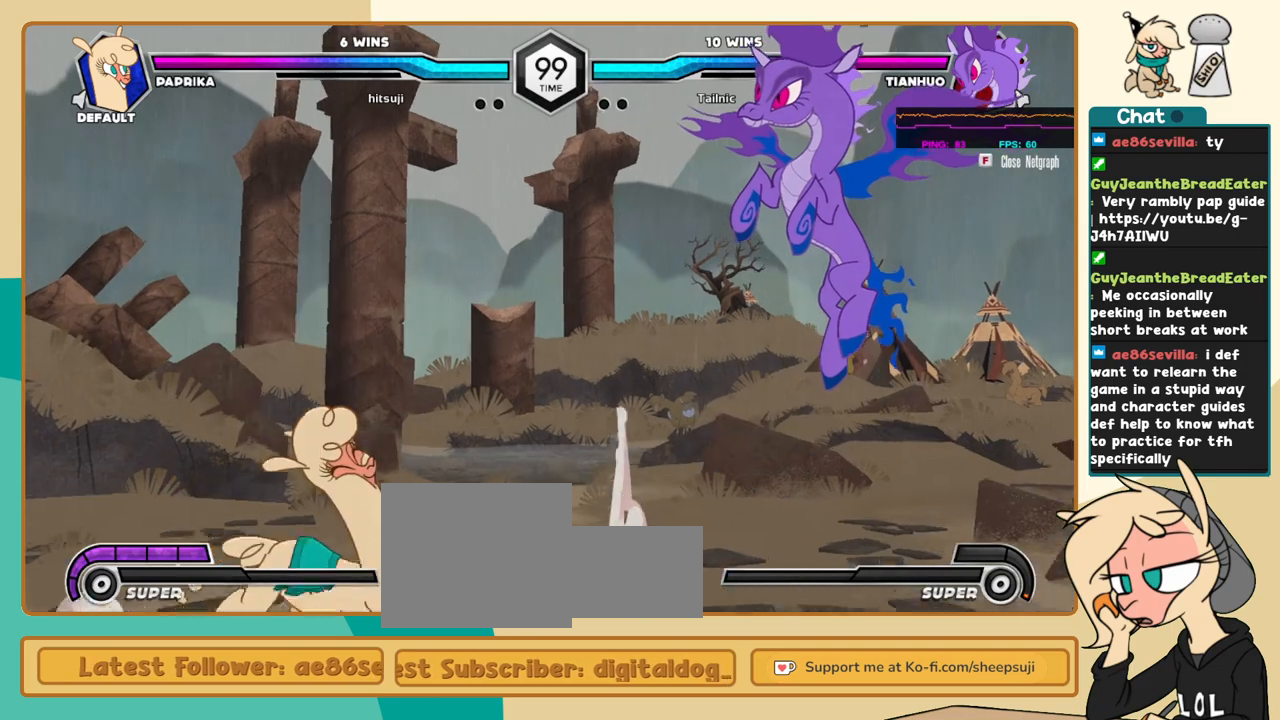
{"keys": [], "events": [[500, "l", "up"]]}